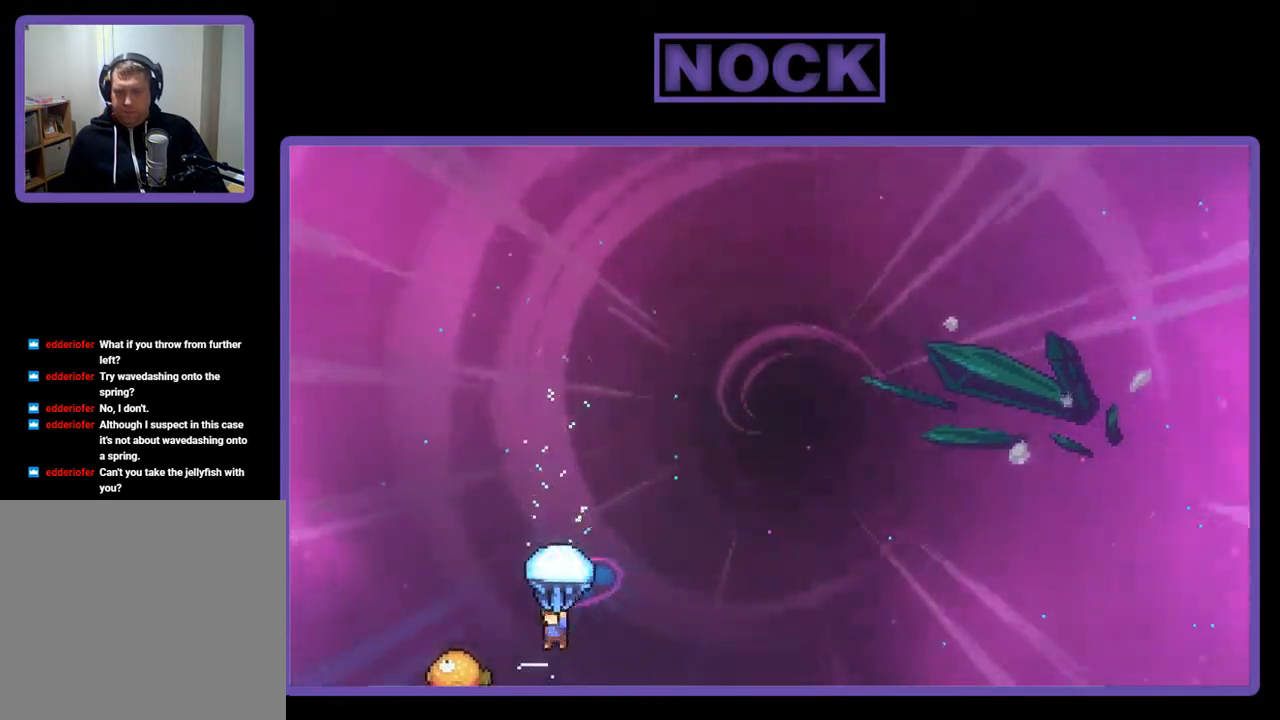
Gameplay with a controller (PlayStation layout); each line is a JSON object with the inputs held at the frame after it. "events" lists button and stick changes between this image and that frame as [ms after this image, input, new state], when the widget could be followed in between. Not read: left_stick.
{"buttons": ["R2", "DPAD_RIGHT"], "right_stick": "center", "events": [[267, "DPAD_LEFT", "up"], [500, "DPAD_RIGHT", "down"]]}
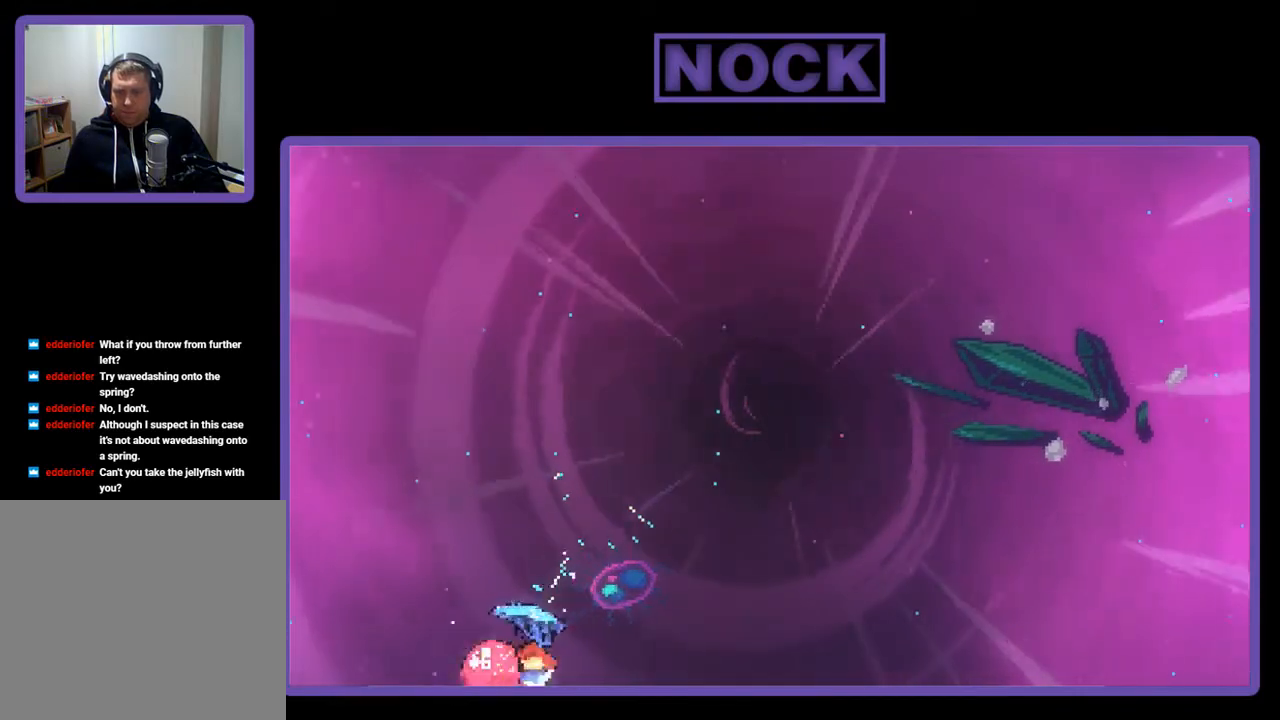
{"buttons": ["R2", "DPAD_UP", "DPAD_RIGHT"], "right_stick": "center", "events": [[267, "DPAD_UP", "down"]]}
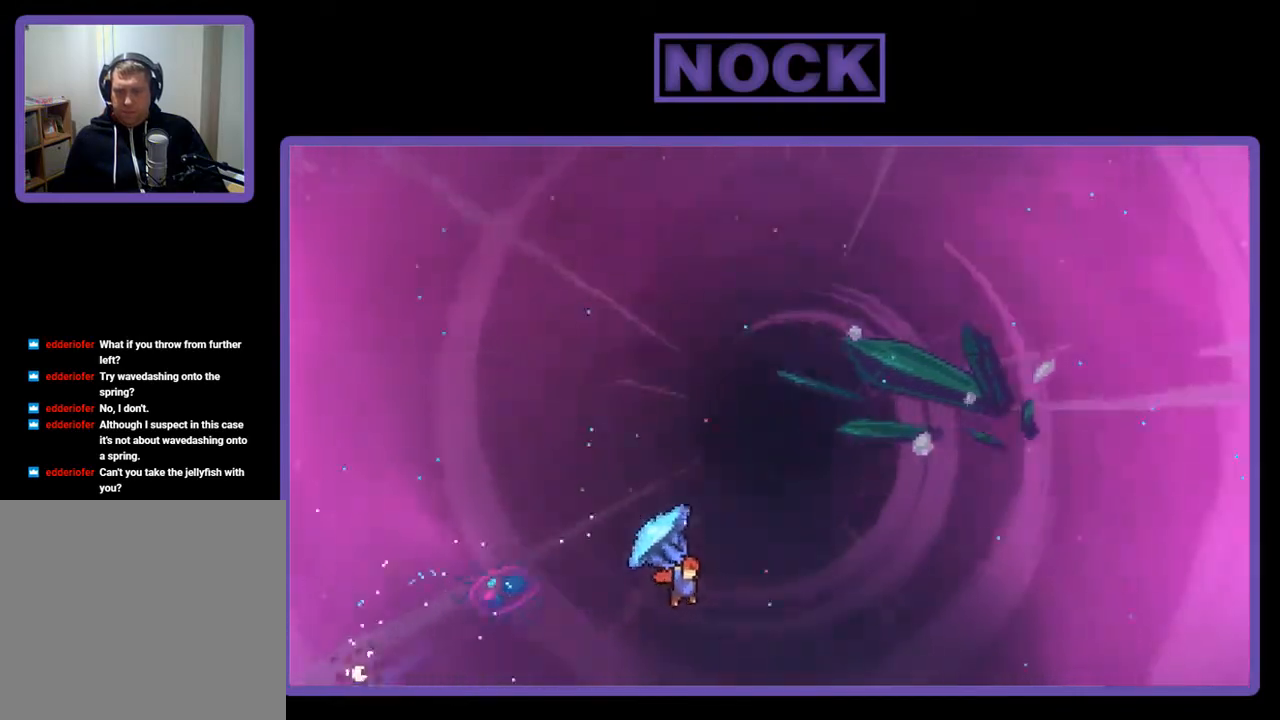
{"buttons": ["CIRCLE", "R2", "DPAD_UP", "DPAD_RIGHT"], "right_stick": "center", "events": [[100, "R2", "up"], [200, "CIRCLE", "down"], [300, "CIRCLE", "up"], [333, "R2", "down"], [400, "CIRCLE", "down"]]}
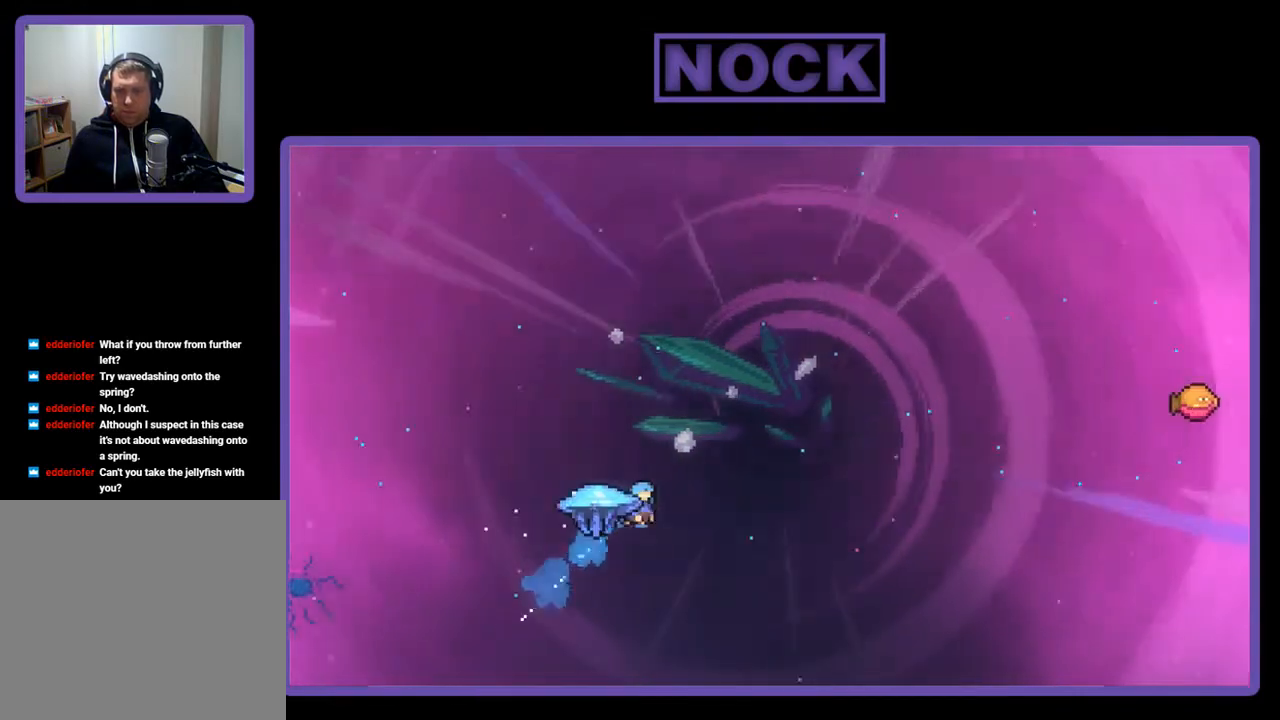
{"buttons": ["CIRCLE", "R2", "DPAD_UP", "DPAD_RIGHT"], "right_stick": "center", "events": []}
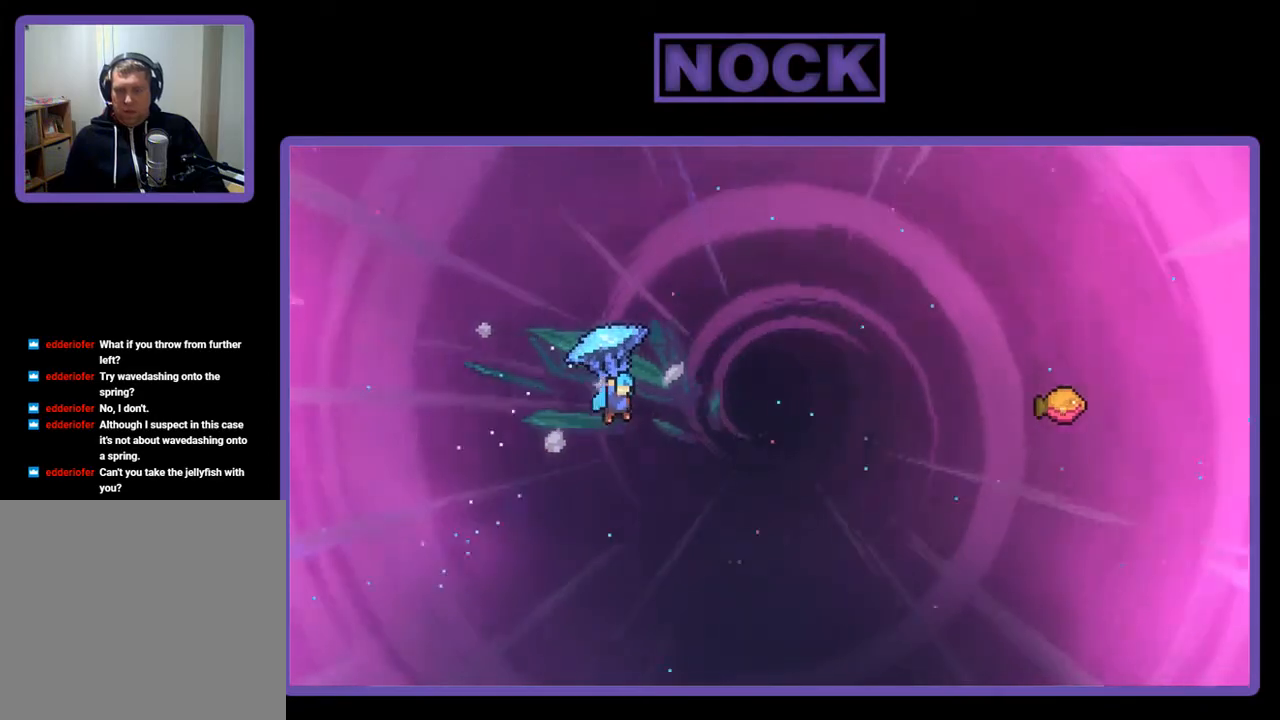
{"buttons": ["CIRCLE", "R2", "DPAD_UP", "DPAD_RIGHT"], "right_stick": "center", "events": []}
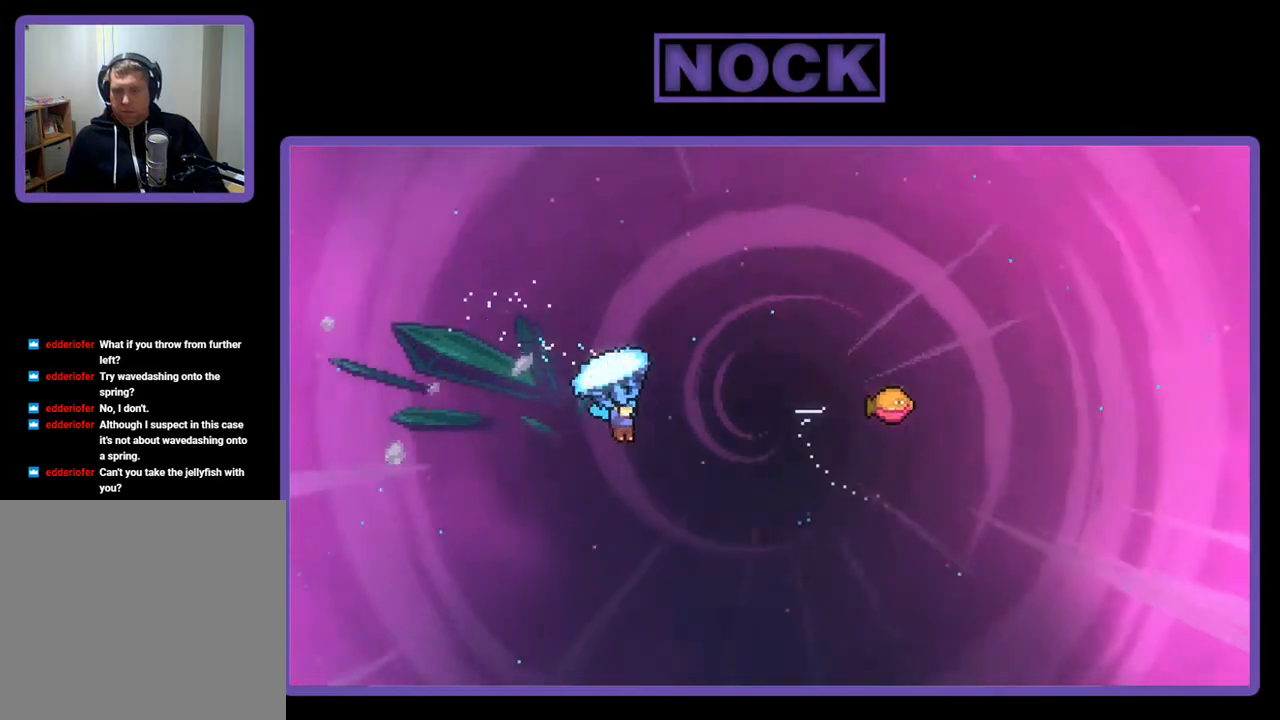
{"buttons": ["CIRCLE", "R2", "DPAD_UP"], "right_stick": "center", "events": [[333, "DPAD_RIGHT", "up"]]}
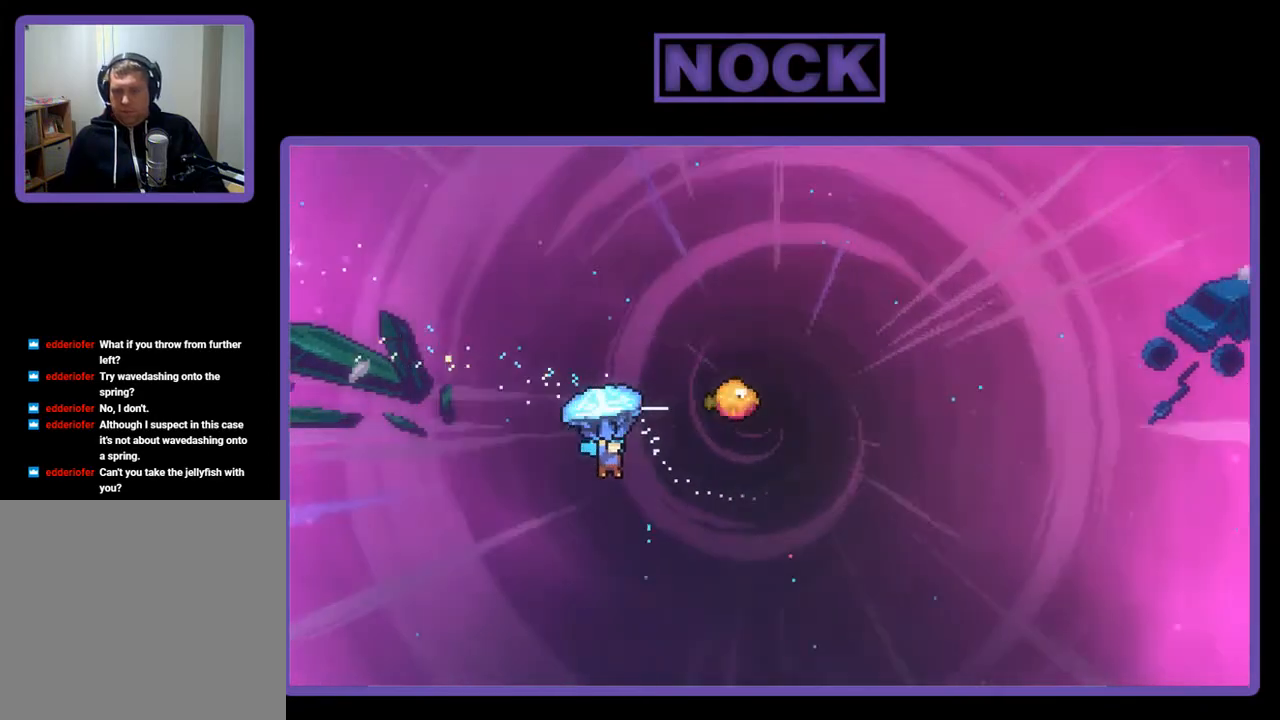
{"buttons": ["CIRCLE", "R2", "DPAD_UP"], "right_stick": "center", "events": [[233, "DPAD_UP", "up"], [483, "DPAD_UP", "down"]]}
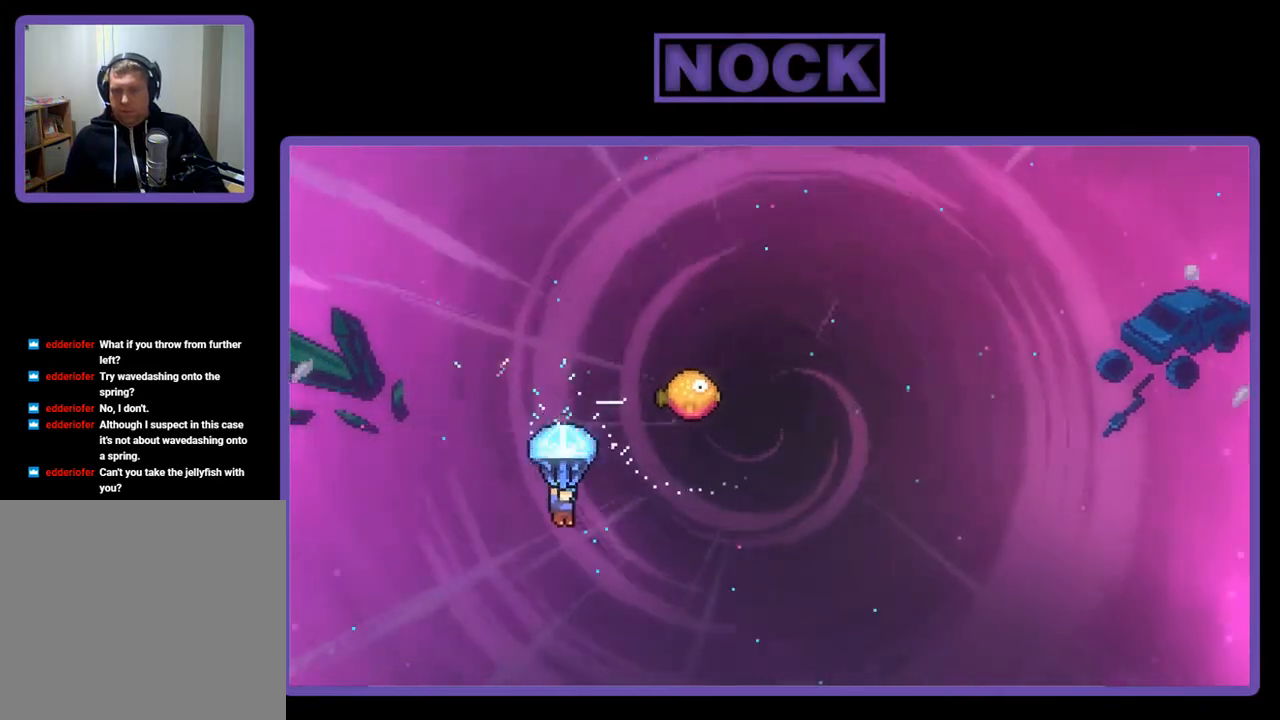
{"buttons": ["CIRCLE", "R2", "DPAD_RIGHT"], "right_stick": "center", "events": [[233, "DPAD_RIGHT", "down"], [333, "DPAD_UP", "up"]]}
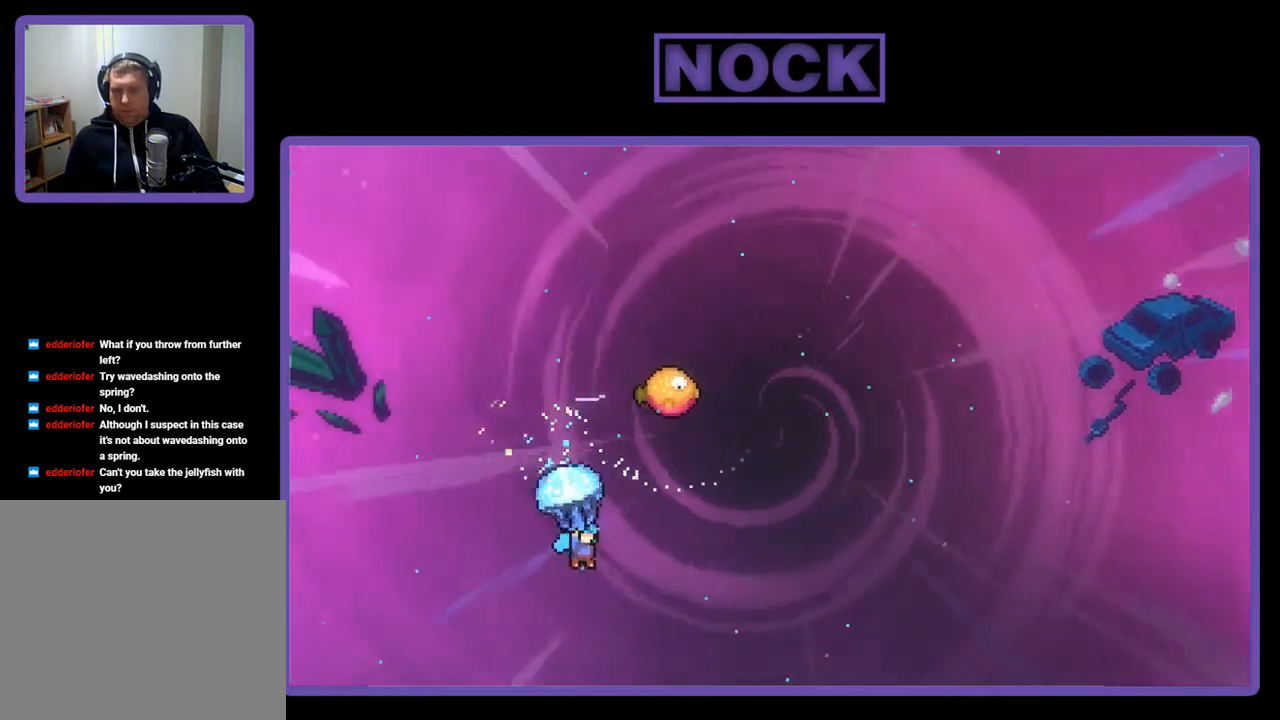
{"buttons": ["CIRCLE", "R2", "DPAD_UP", "DPAD_RIGHT"], "right_stick": "center", "events": [[67, "DPAD_UP", "down"]]}
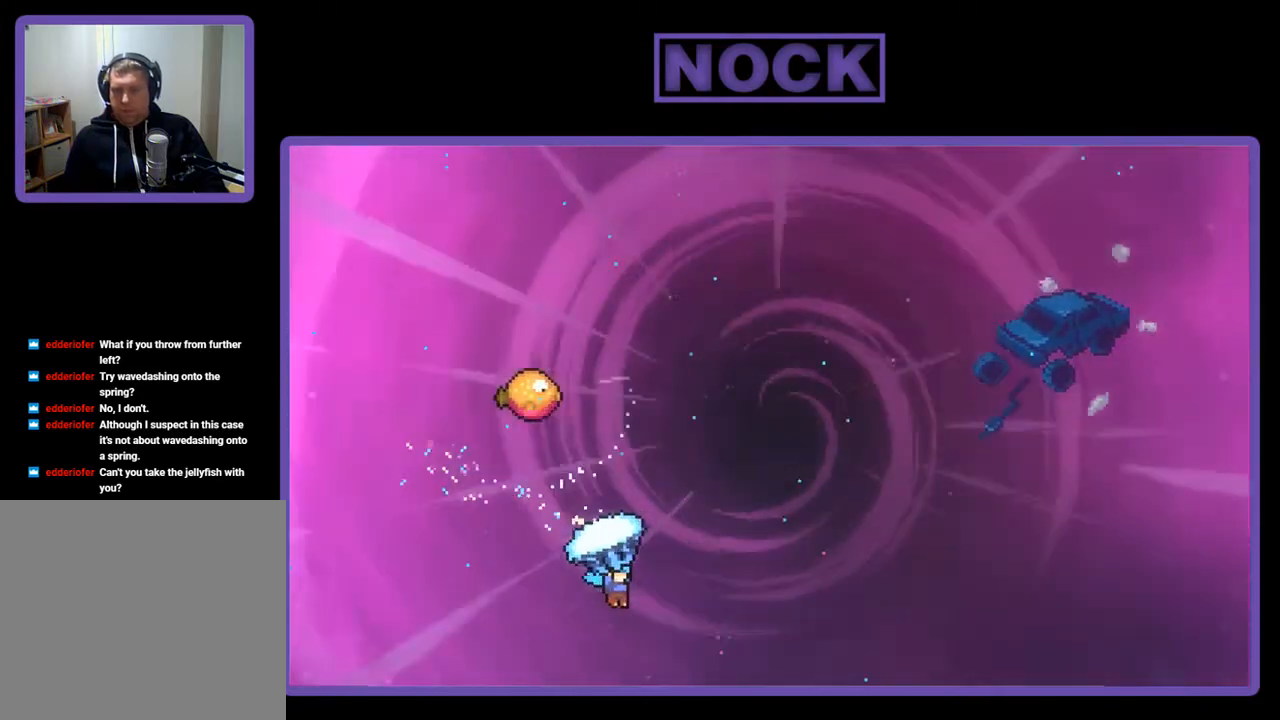
{"buttons": ["CIRCLE", "R2", "DPAD_UP", "DPAD_RIGHT"], "right_stick": "center", "events": []}
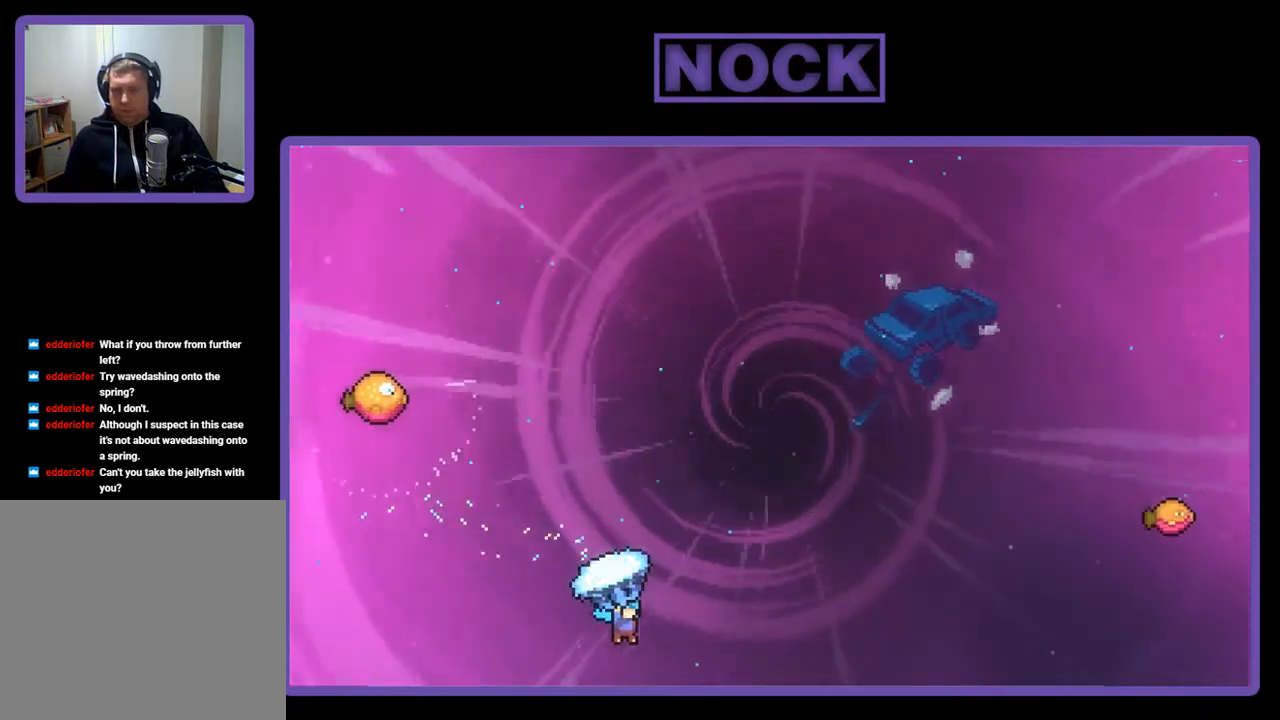
{"buttons": ["CIRCLE", "R2", "DPAD_UP", "DPAD_RIGHT"], "right_stick": "center", "events": []}
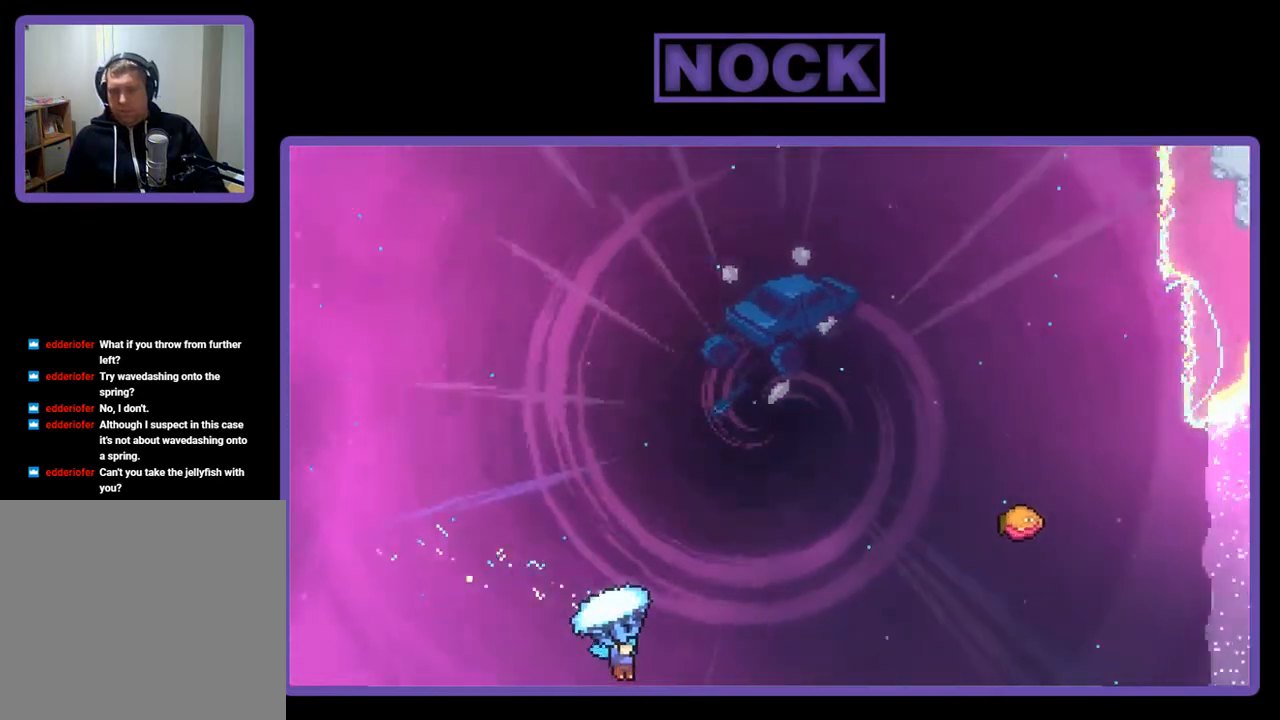
{"buttons": ["DPAD_UP", "DPAD_RIGHT"], "right_stick": "center", "events": [[467, "CIRCLE", "up"], [467, "R2", "up"]]}
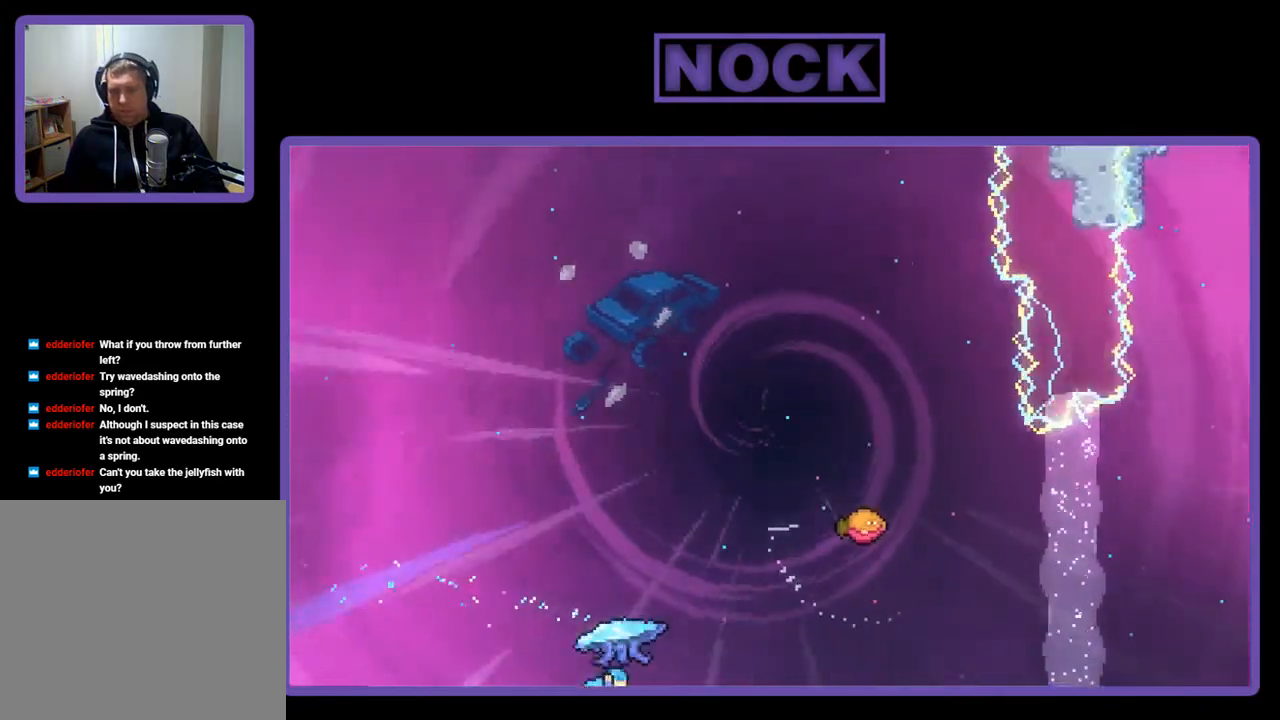
{"buttons": ["DPAD_RIGHT"], "right_stick": "center", "events": [[67, "CIRCLE", "down"], [100, "R2", "down"], [367, "DPAD_UP", "up"], [367, "R2", "up"], [400, "CIRCLE", "up"]]}
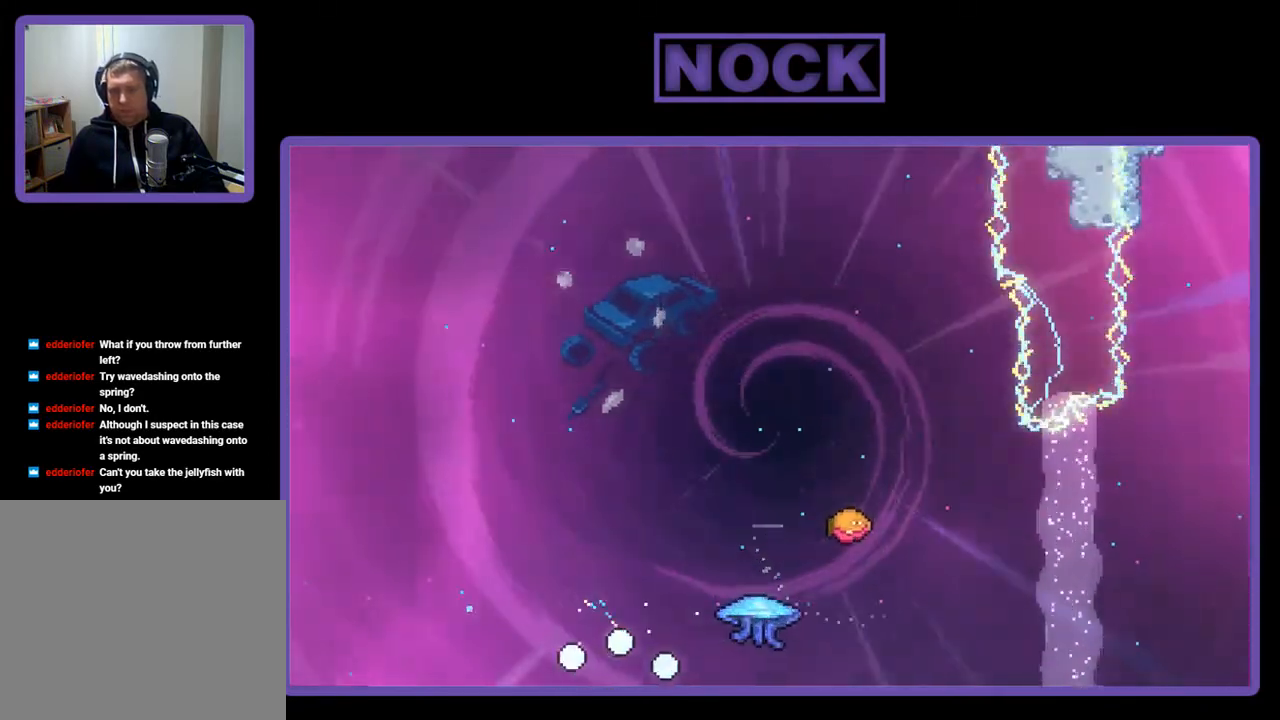
{"buttons": [], "right_stick": "center", "events": [[100, "DPAD_RIGHT", "up"]]}
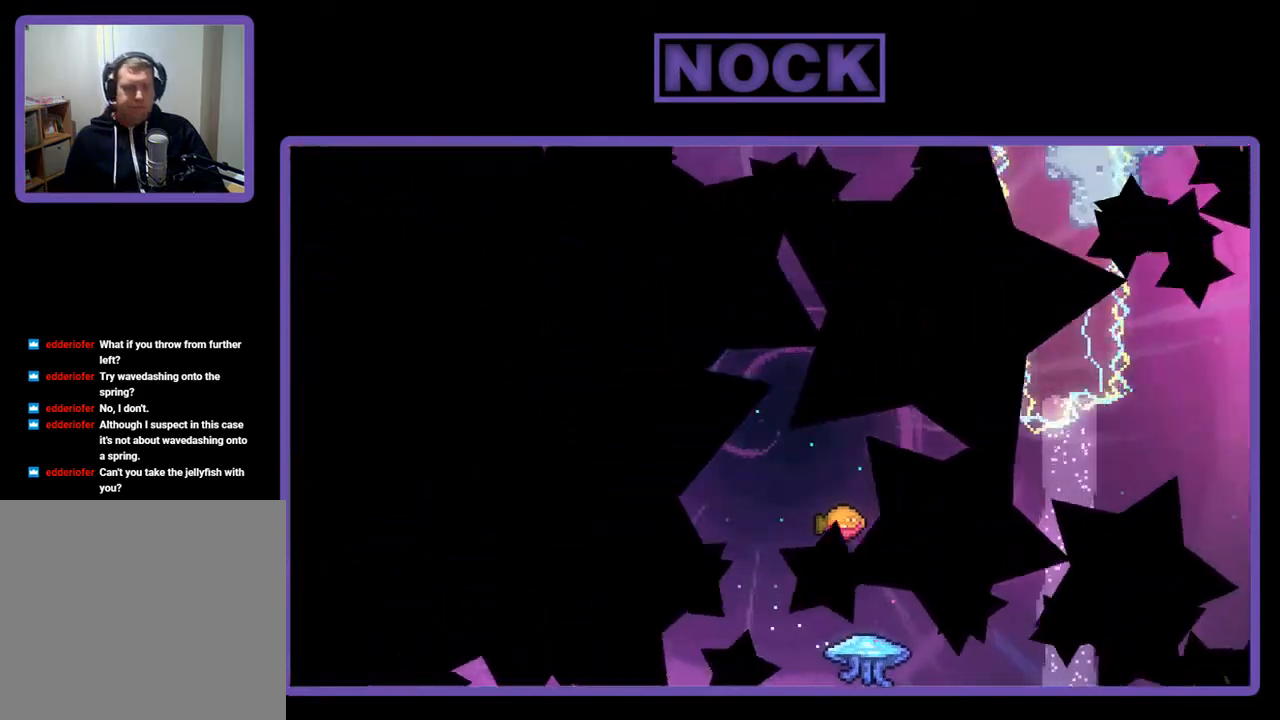
{"buttons": ["R2", "DPAD_RIGHT"], "right_stick": "center", "events": [[133, "R2", "down"], [167, "DPAD_RIGHT", "down"]]}
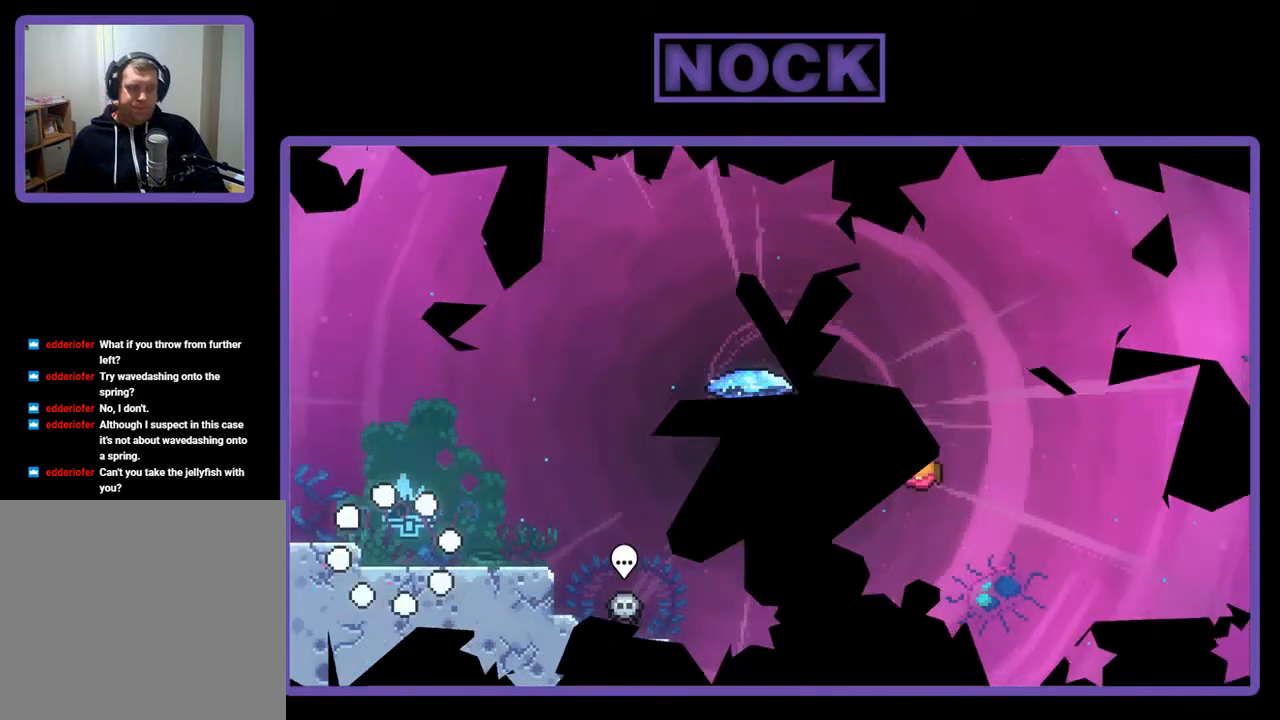
{"buttons": ["R2", "DPAD_RIGHT"], "right_stick": "center", "events": []}
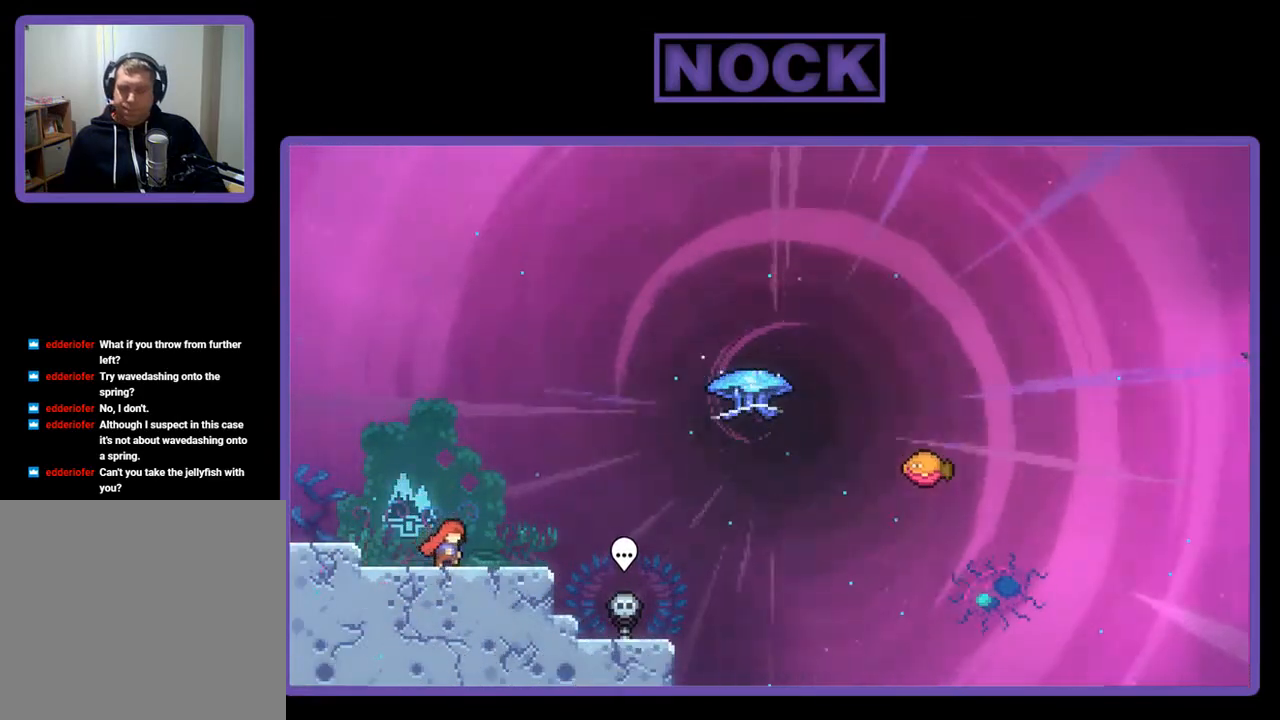
{"buttons": ["CROSS", "R2", "DPAD_RIGHT"], "right_stick": "center", "events": [[400, "CROSS", "down"]]}
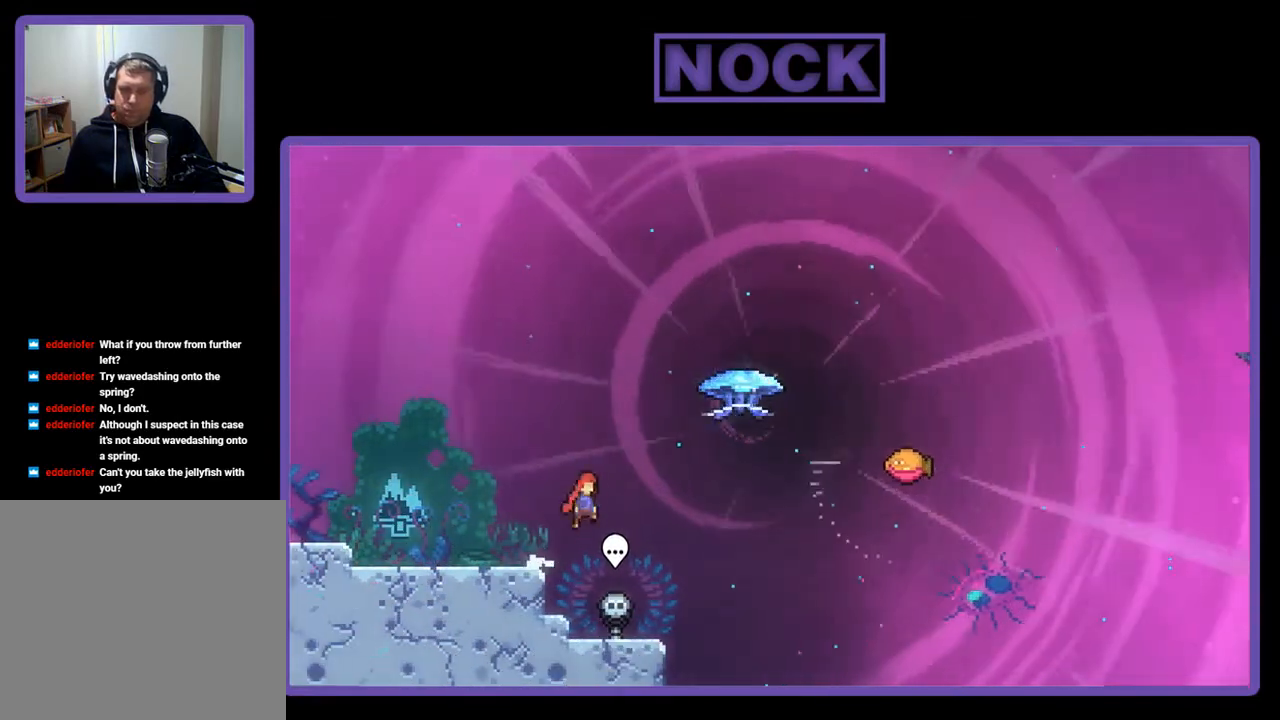
{"buttons": ["R2", "DPAD_RIGHT"], "right_stick": "center", "events": [[67, "CROSS", "up"], [67, "DPAD_UP", "down"], [167, "CIRCLE", "down"], [333, "DPAD_UP", "up"], [400, "CIRCLE", "up"]]}
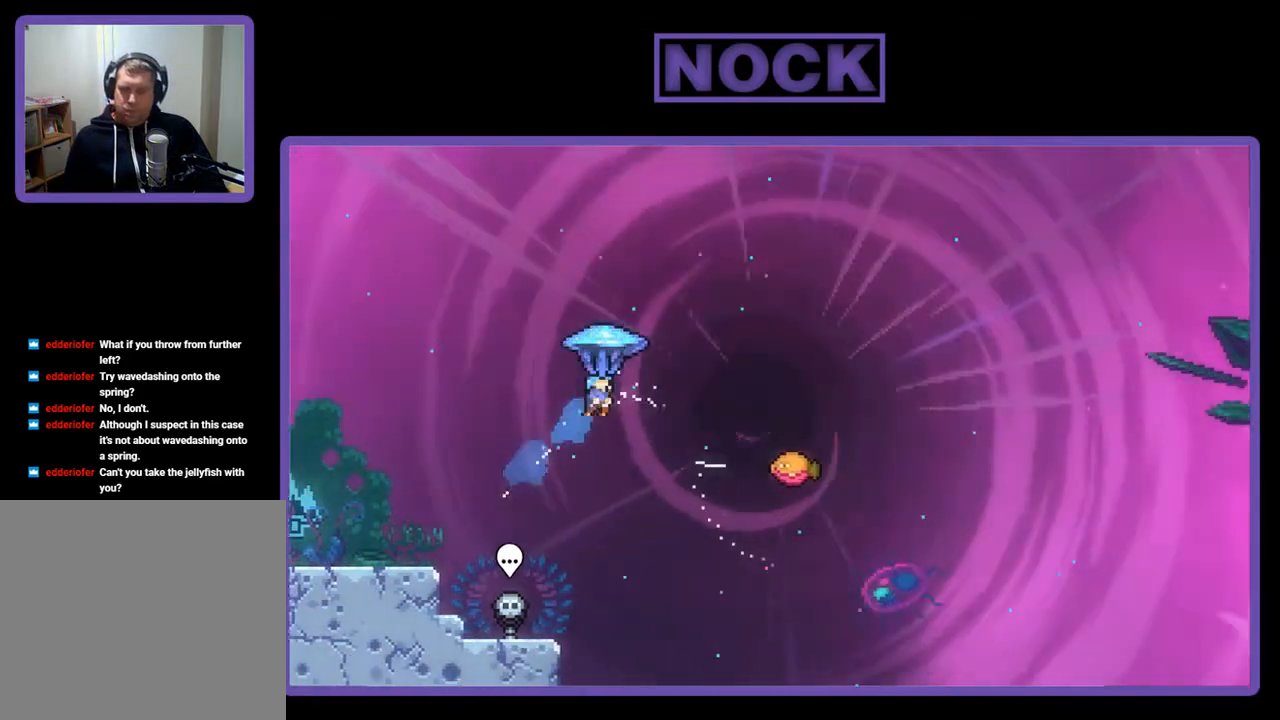
{"buttons": ["R2", "DPAD_RIGHT"], "right_stick": "center", "events": []}
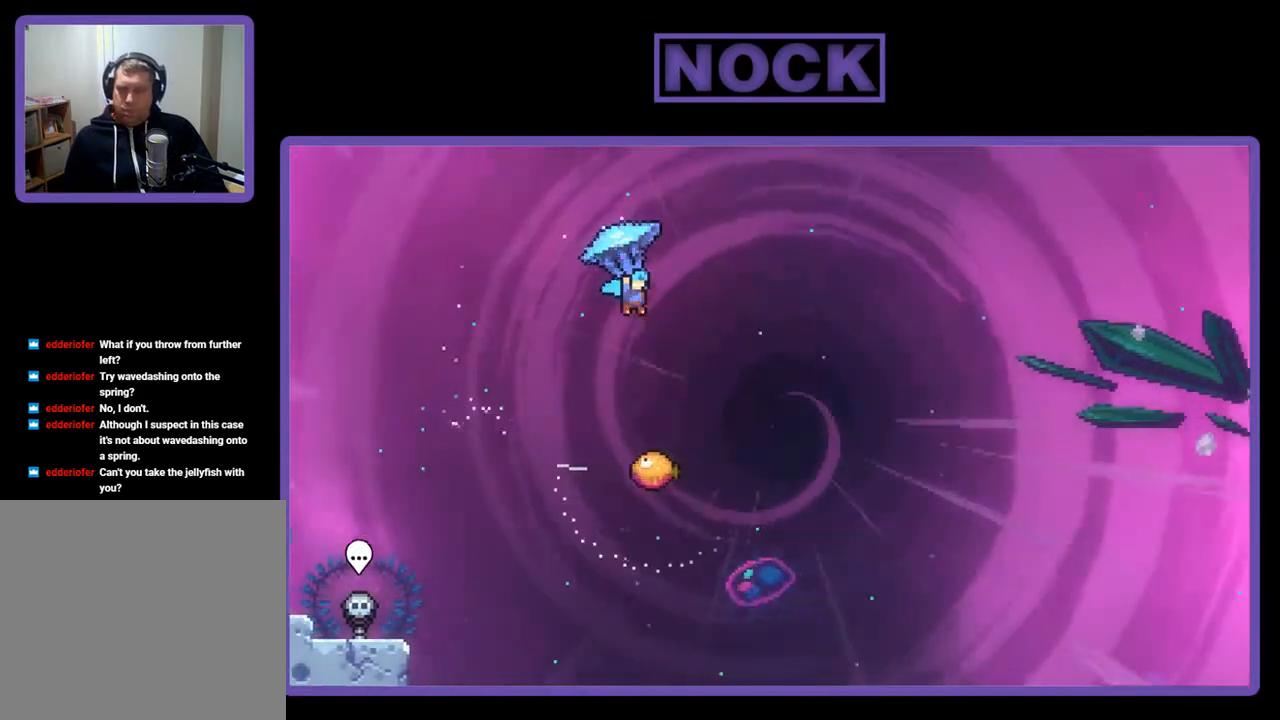
{"buttons": ["R2"], "right_stick": "center", "events": [[300, "DPAD_RIGHT", "up"]]}
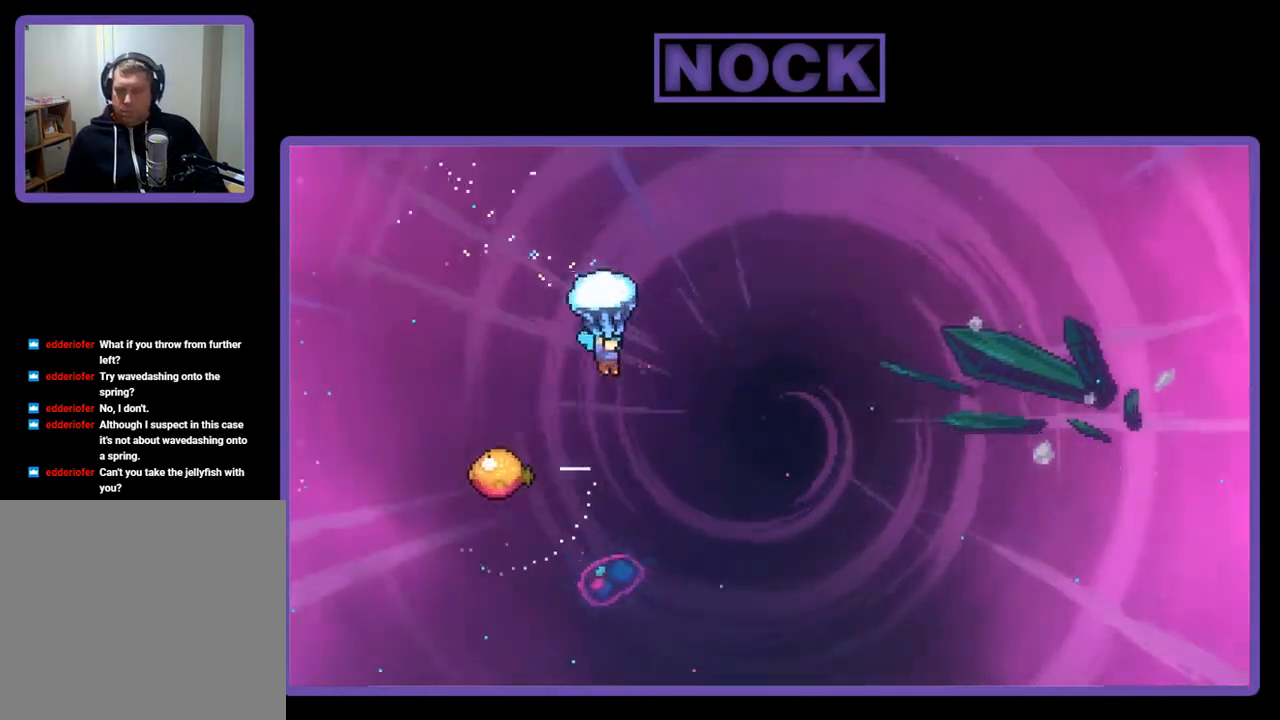
{"buttons": ["R2"], "right_stick": "center", "events": []}
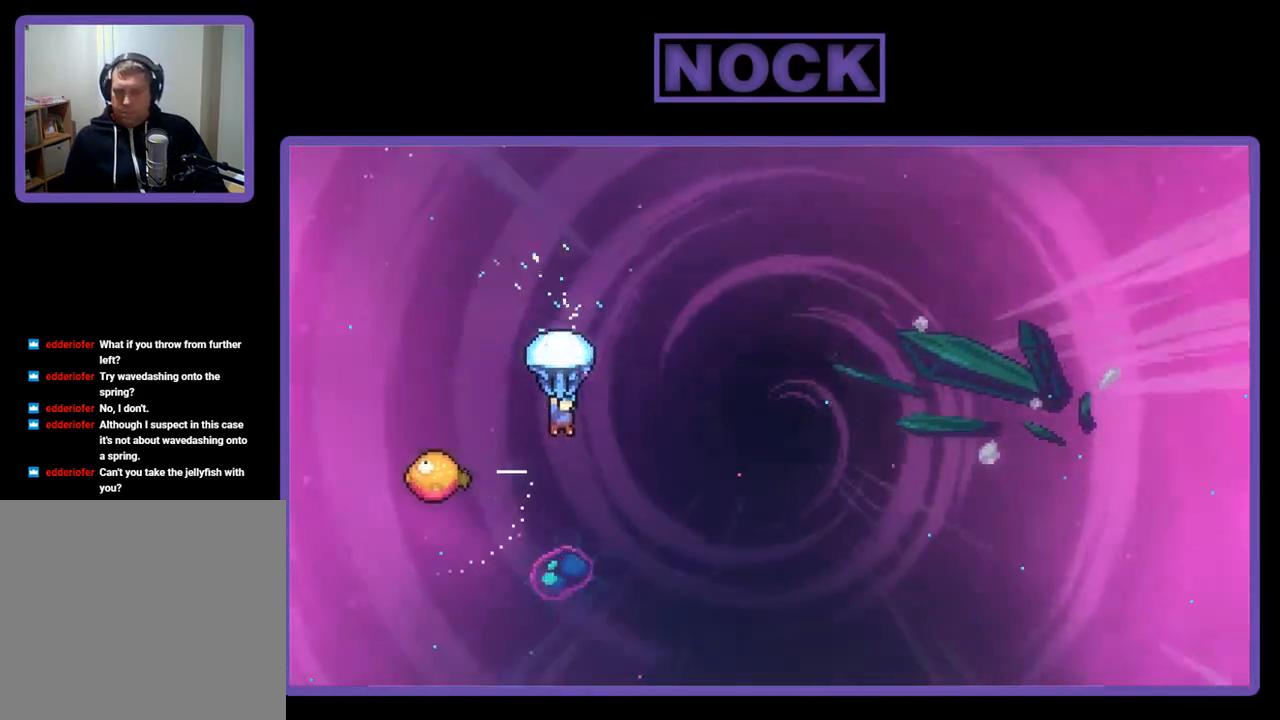
{"buttons": ["R2", "DPAD_LEFT"], "right_stick": "center", "events": [[67, "DPAD_LEFT", "down"], [333, "DPAD_LEFT", "up"], [467, "DPAD_LEFT", "down"]]}
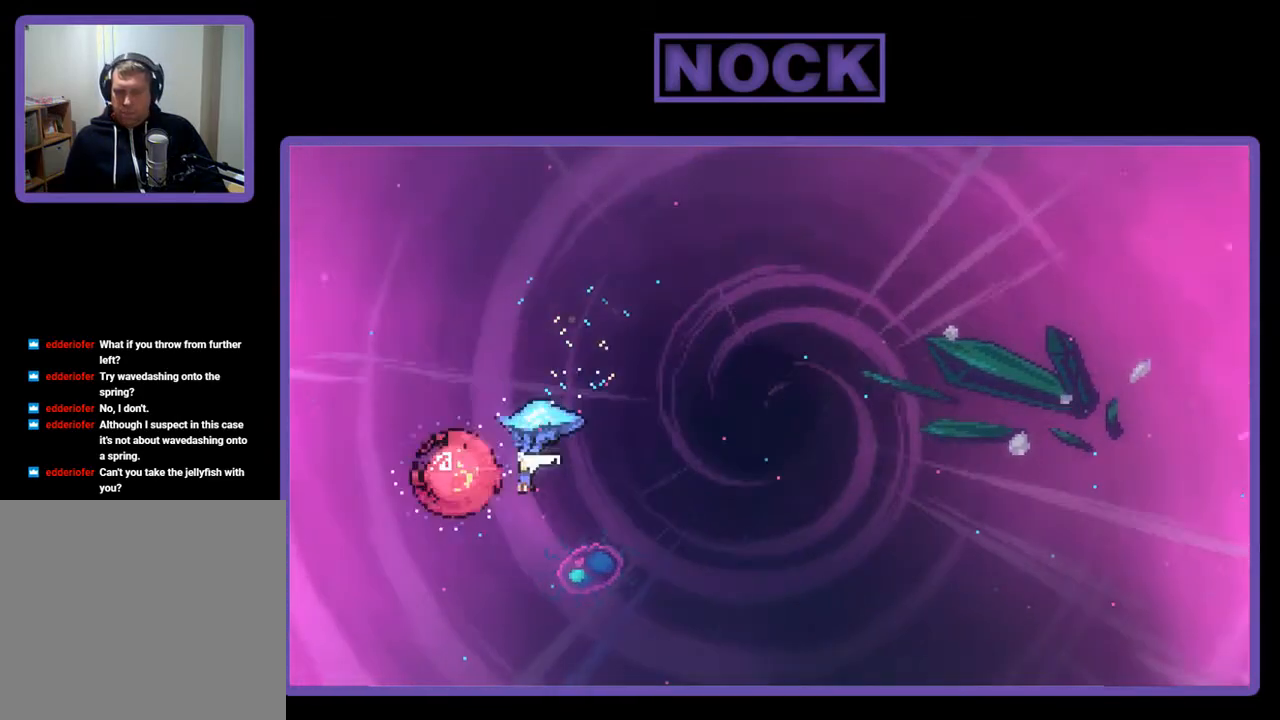
{"buttons": ["R2", "DPAD_RIGHT"], "right_stick": "center", "events": [[233, "DPAD_LEFT", "up"], [267, "DPAD_RIGHT", "down"]]}
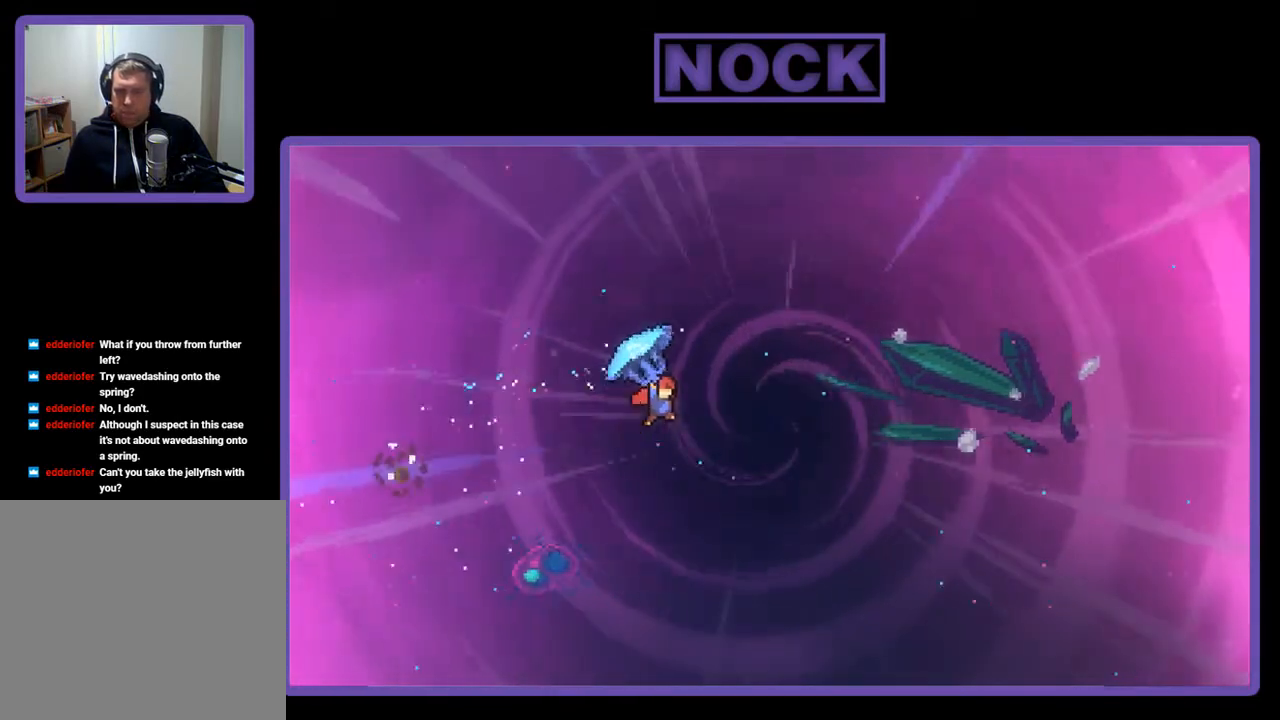
{"buttons": ["R2", "DPAD_UP", "DPAD_RIGHT"], "right_stick": "center", "events": [[133, "DPAD_UP", "down"], [367, "R2", "up"], [500, "R2", "down"]]}
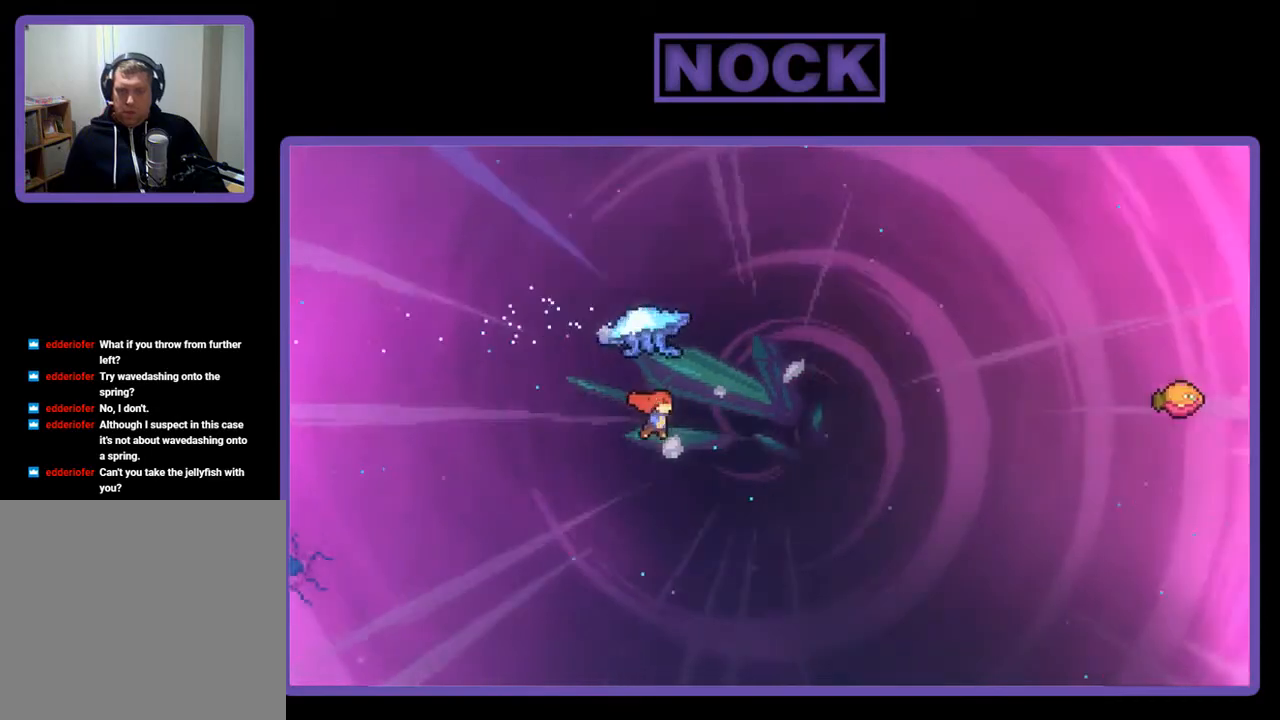
{"buttons": ["CIRCLE", "R2", "DPAD_UP", "DPAD_RIGHT"], "right_stick": "center", "events": [[33, "CIRCLE", "down"]]}
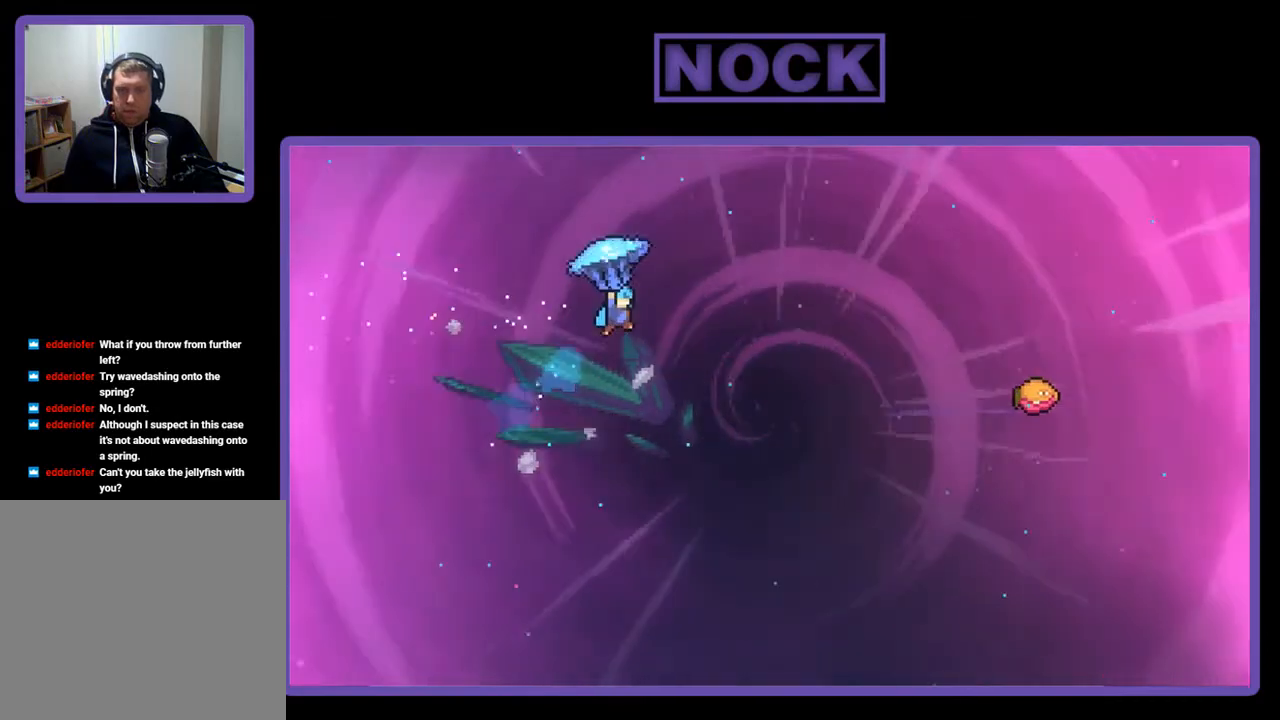
{"buttons": ["R2", "DPAD_RIGHT"], "right_stick": "center", "events": [[100, "CIRCLE", "up"], [100, "DPAD_UP", "up"]]}
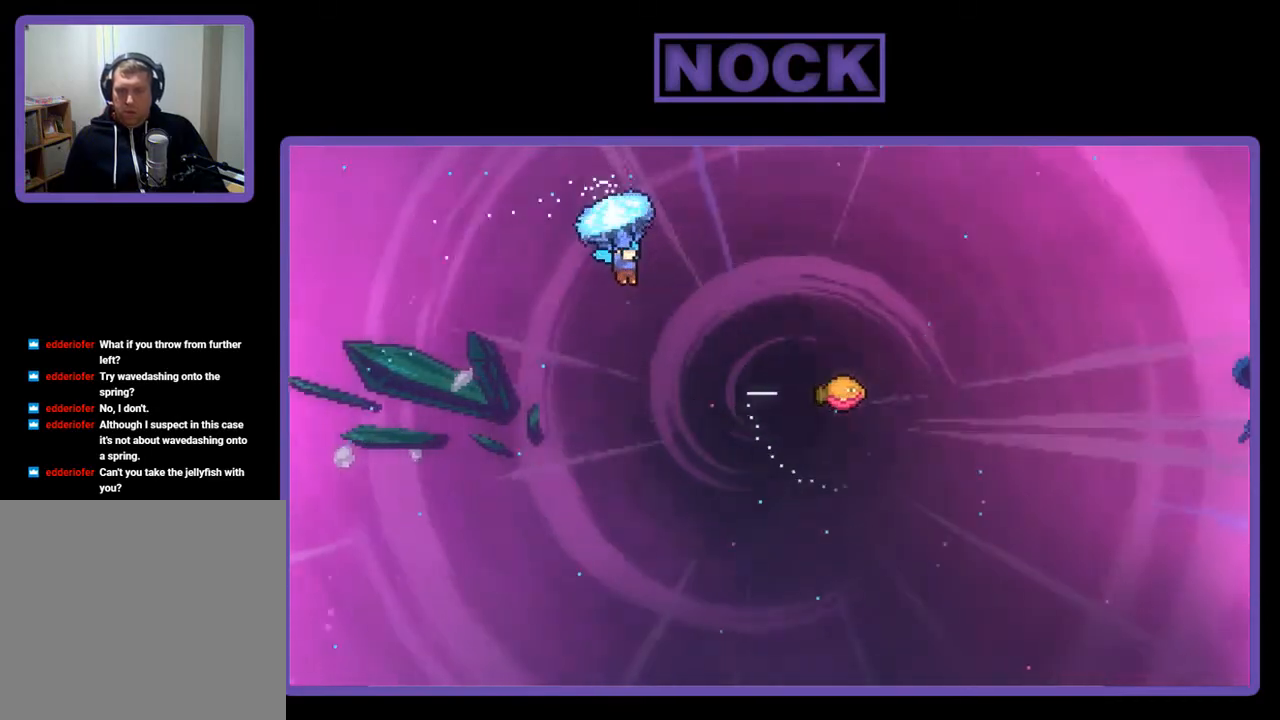
{"buttons": ["R2", "DPAD_RIGHT"], "right_stick": "center", "events": []}
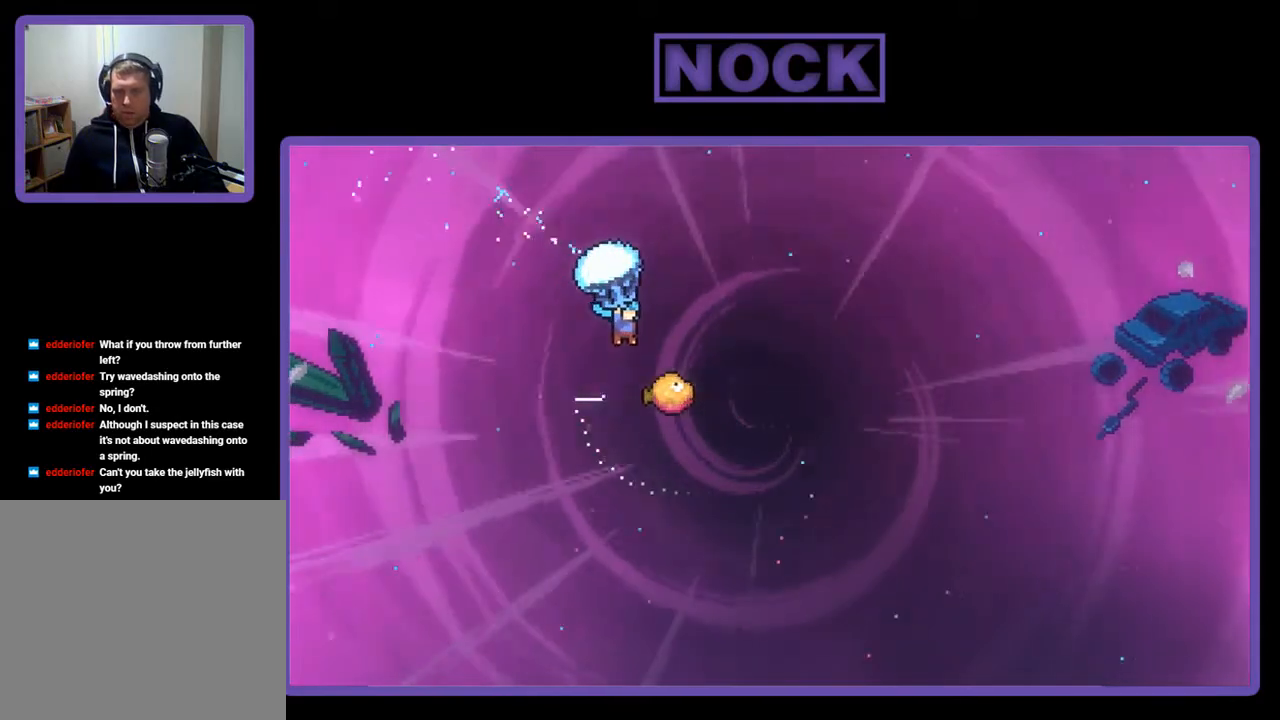
{"buttons": ["R2", "DPAD_LEFT"], "right_stick": "center", "events": [[333, "DPAD_RIGHT", "up"], [500, "DPAD_LEFT", "down"]]}
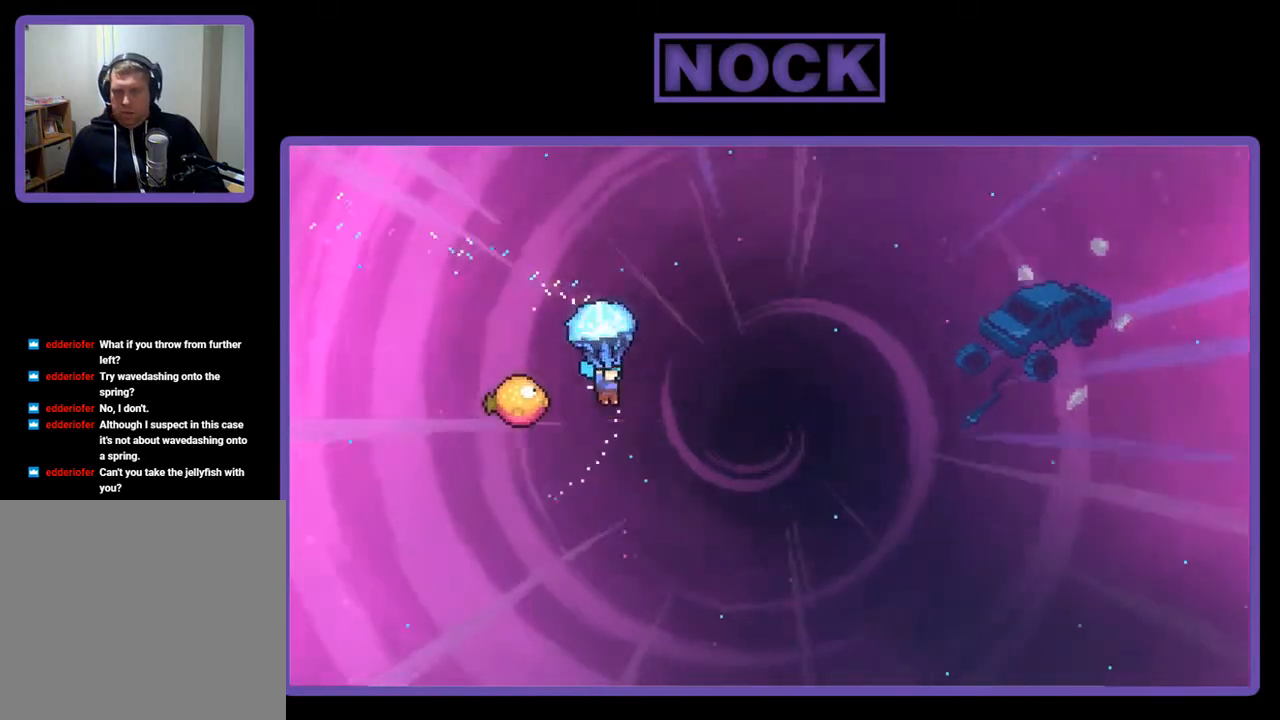
{"buttons": ["R2", "DPAD_RIGHT"], "right_stick": "center", "events": [[400, "DPAD_LEFT", "up"], [467, "DPAD_RIGHT", "down"]]}
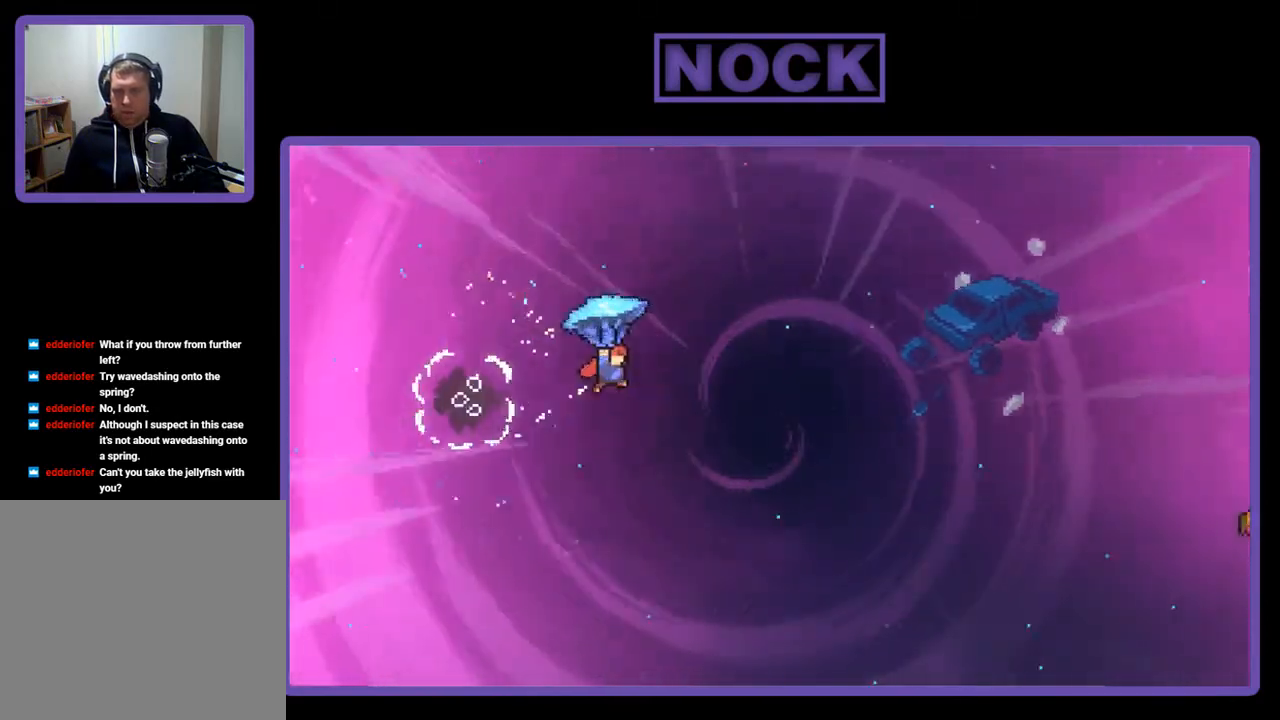
{"buttons": ["DPAD_UP", "DPAD_RIGHT"], "right_stick": "center", "events": [[400, "DPAD_UP", "down"], [500, "R2", "up"]]}